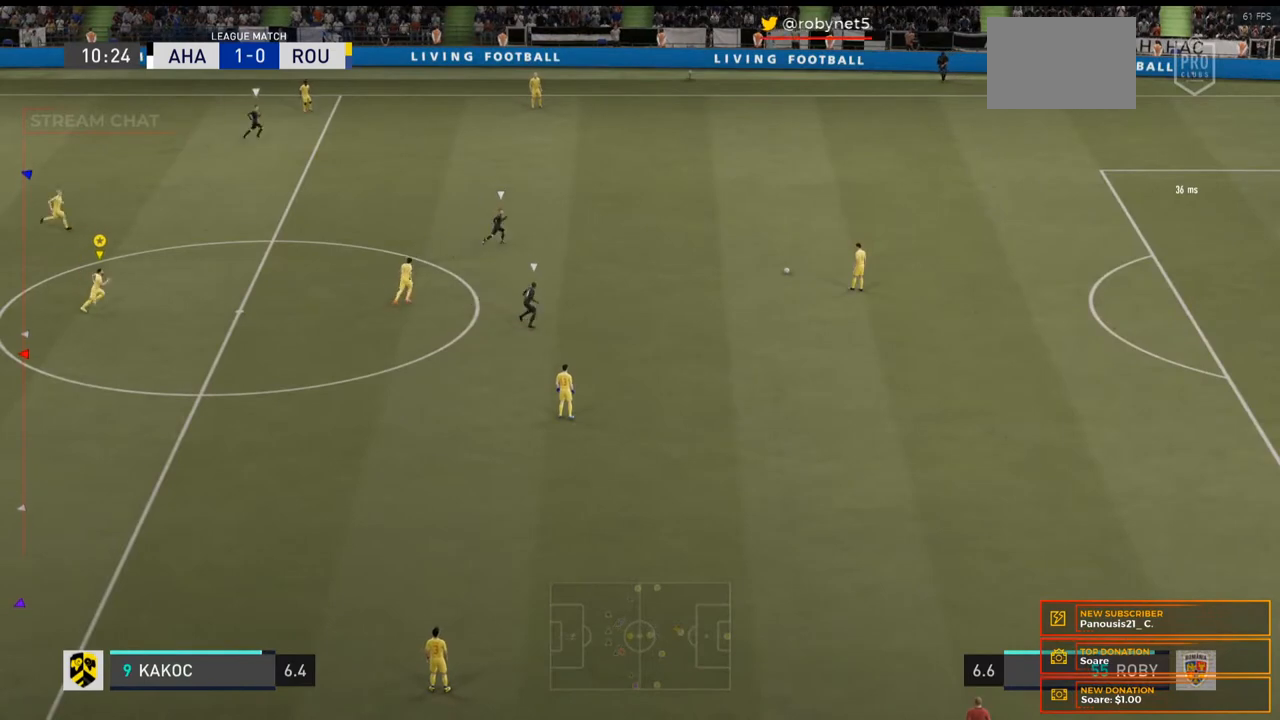
Gameplay with a controller (Xbox layout); each line is a JSON object with the inputs held at the frame after it (dt_ms = milliseconds from this image to that frame). "events" lists button and stick changes between this image and that frame as [ms after this image, input, new state], when the widget could be followed in between. Not read: L3 R3.
{"dt_ms": 500, "buttons": [], "left_stick": "center", "right_stick": "center", "events": [[367, "L2", "up"]]}
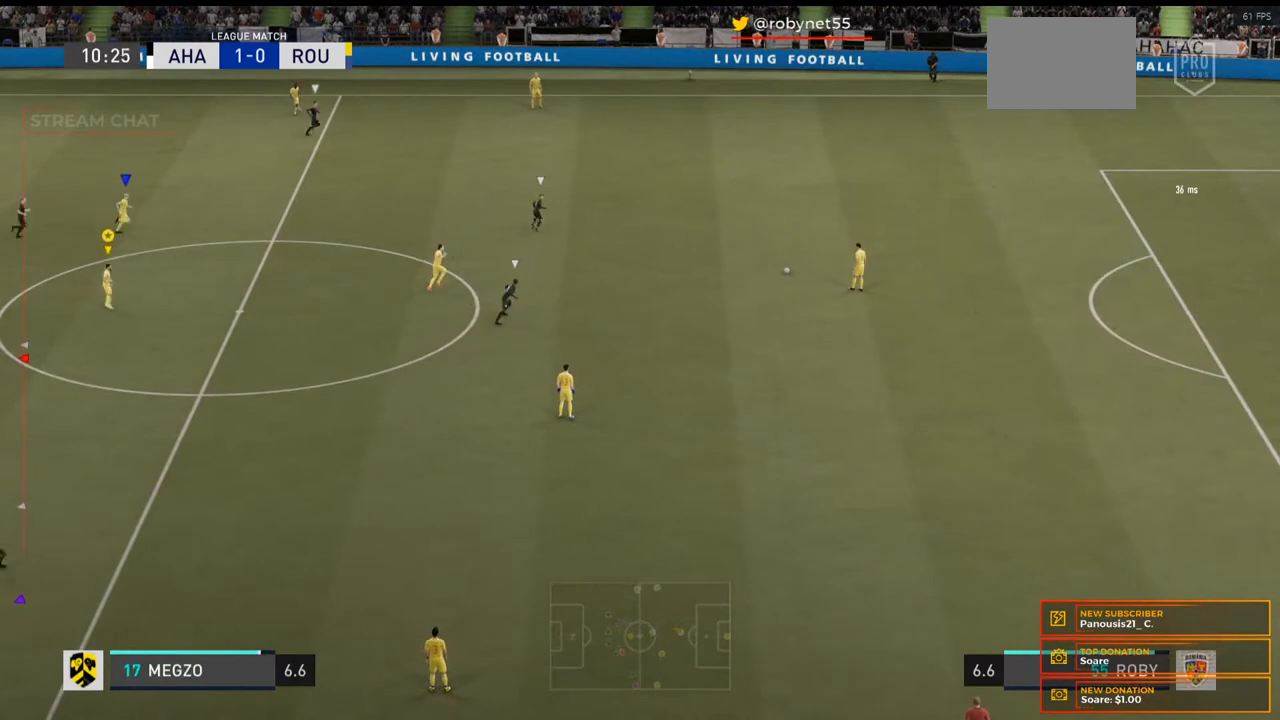
{"dt_ms": 500, "buttons": [], "left_stick": "center", "right_stick": "center"}
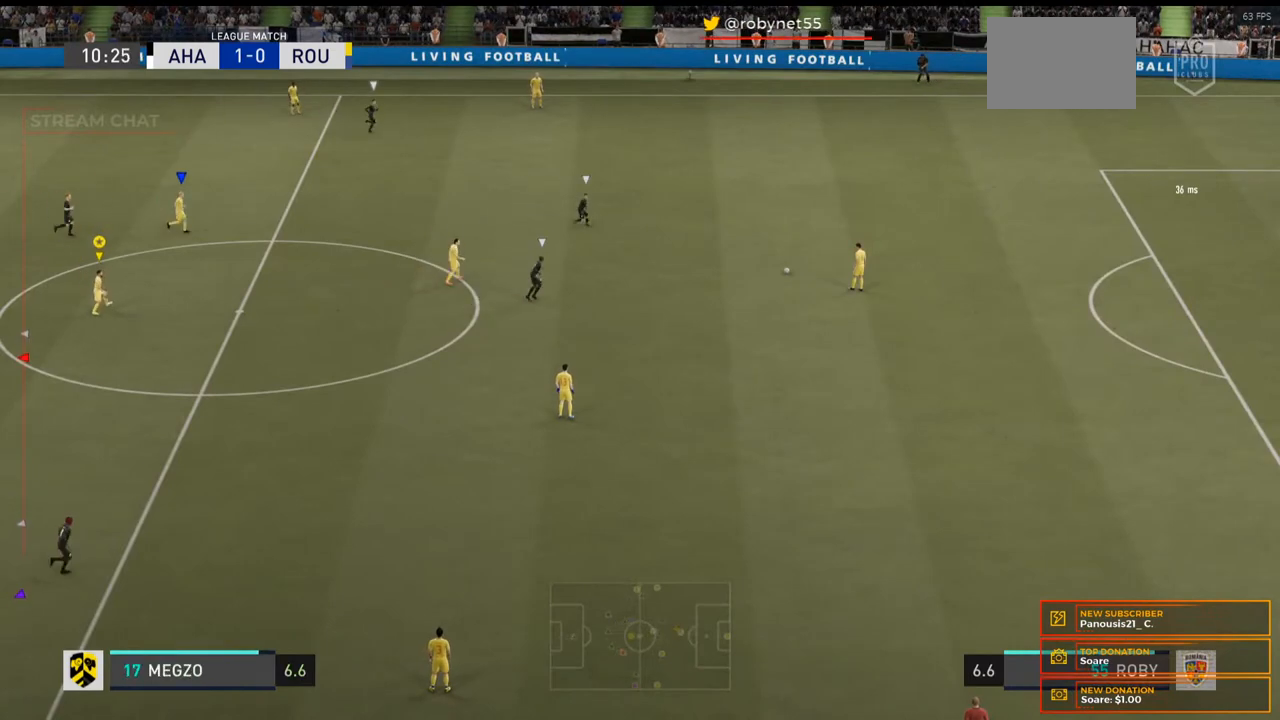
{"dt_ms": 500, "buttons": ["L2"], "left_stick": "center", "right_stick": "center", "events": [[400, "L2", "down"]]}
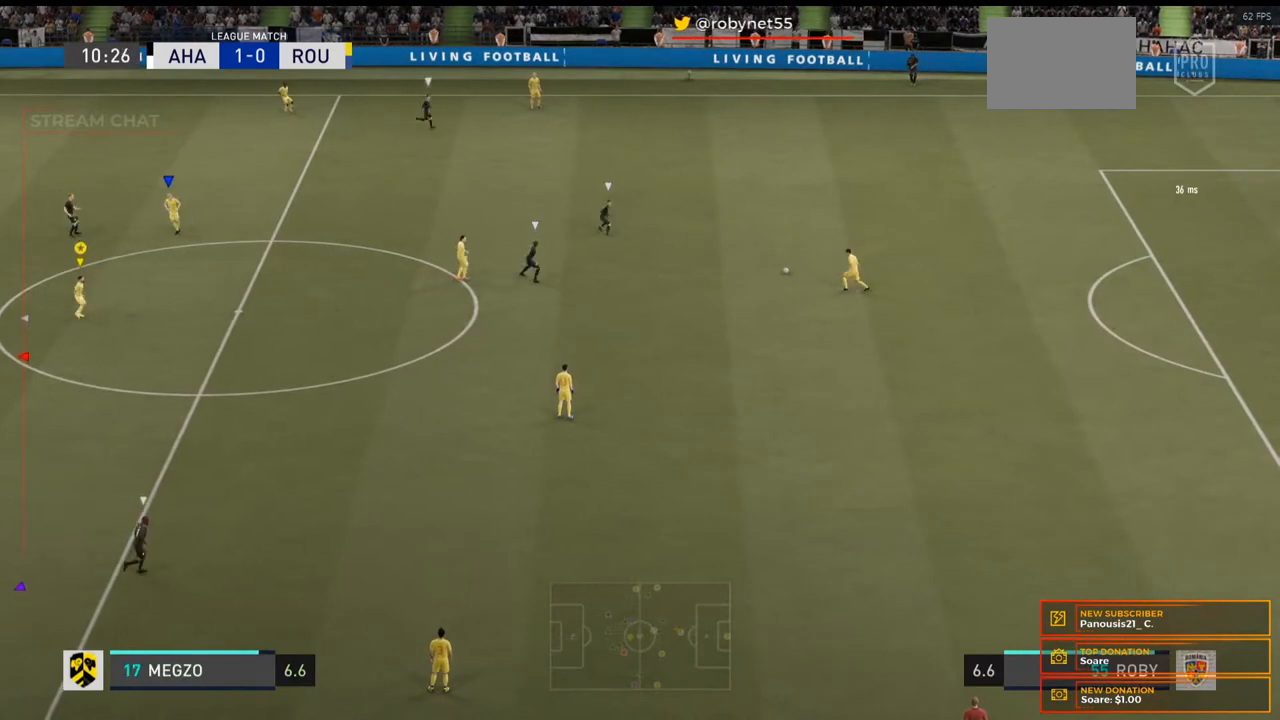
{"dt_ms": 1000, "buttons": ["L1"], "left_stick": "center", "right_stick": "center"}
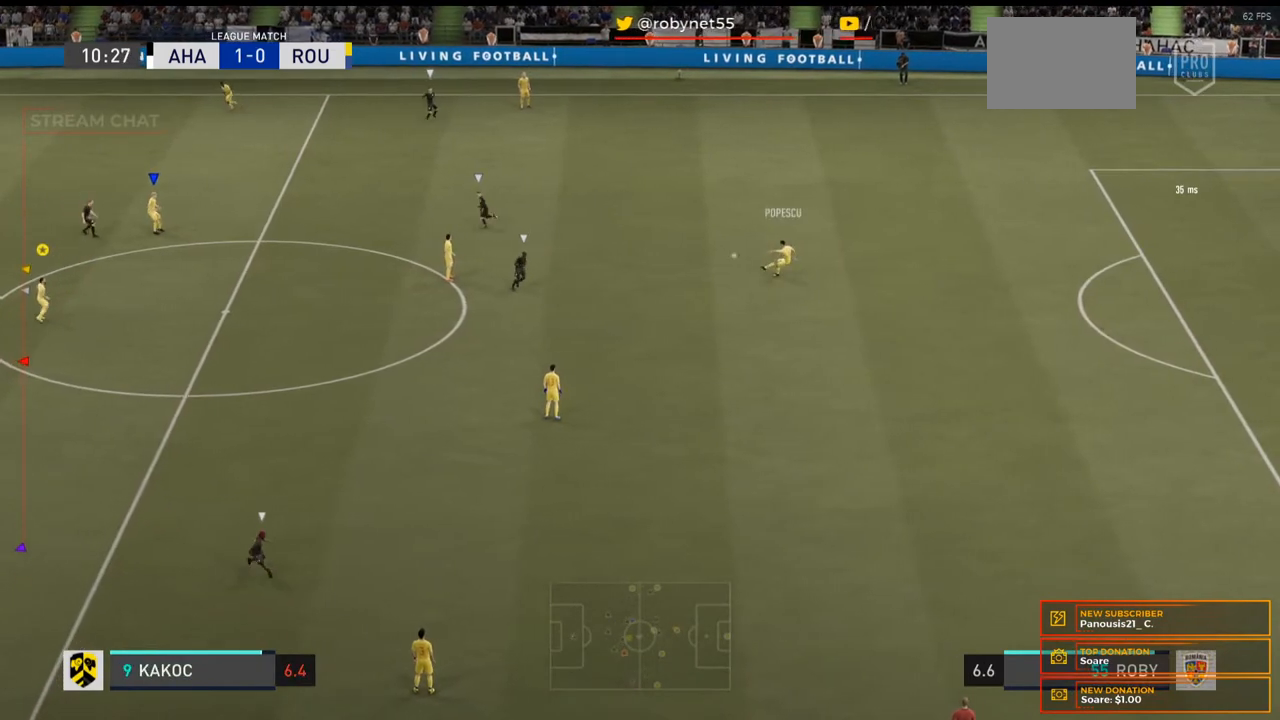
{"dt_ms": 500, "buttons": [], "left_stick": "center", "right_stick": "center", "events": [[33, "L1", "up"], [100, "L2", "down"], [167, "L2", "up"]]}
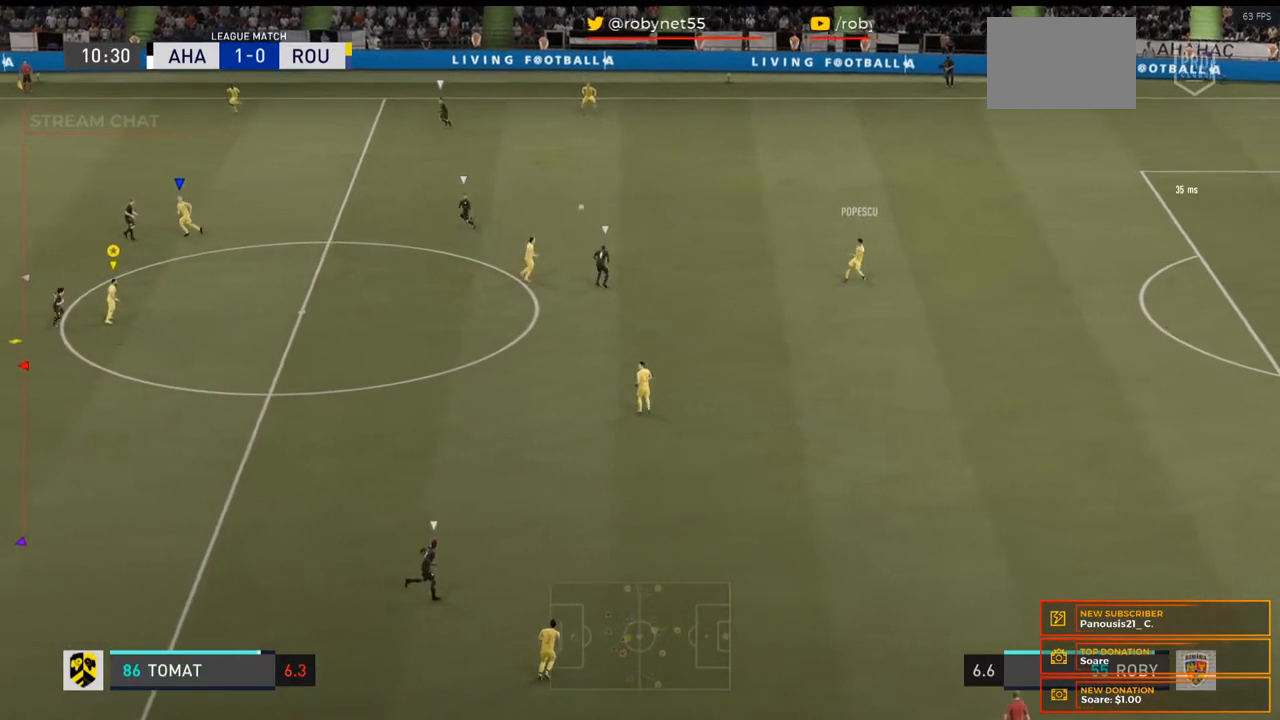
{"dt_ms": 500, "buttons": ["A"], "left_stick": "down-right", "right_stick": "center", "events": [[167, "left_stick", "down-right"], [500, "A", "down"]]}
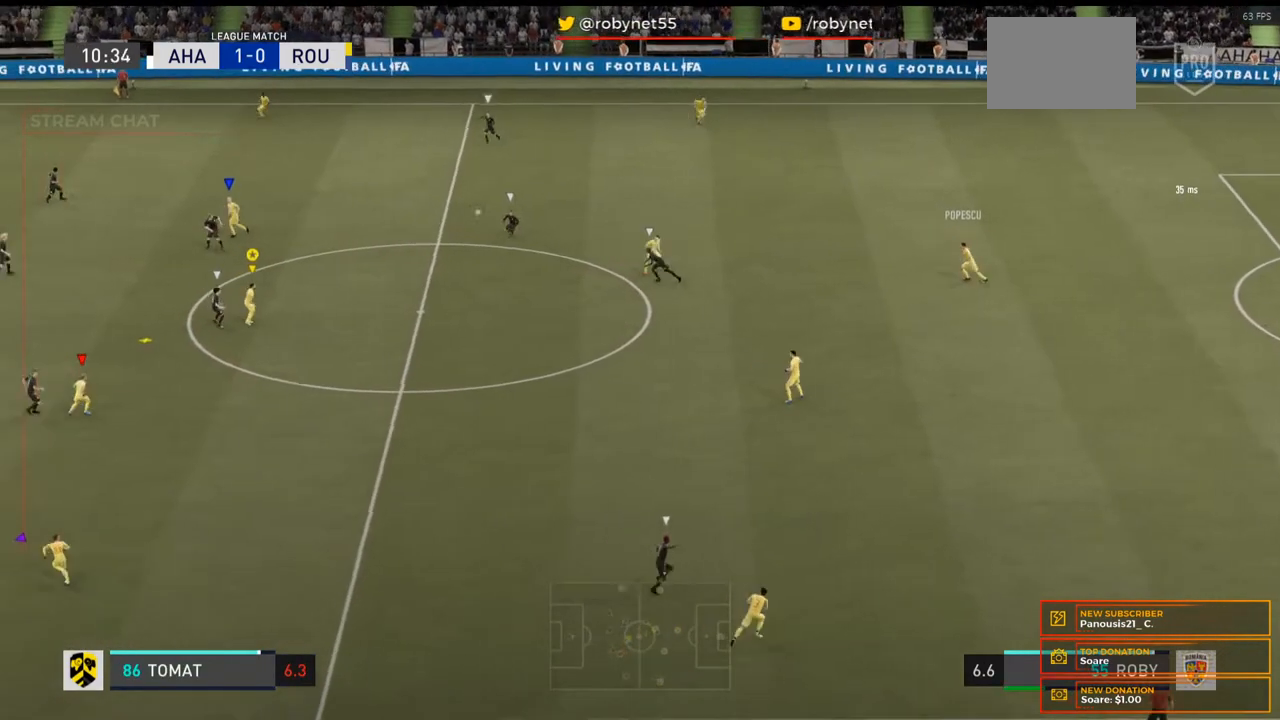
{"dt_ms": 500, "buttons": [], "left_stick": "down-right", "right_stick": "center", "events": [[200, "A", "up"]]}
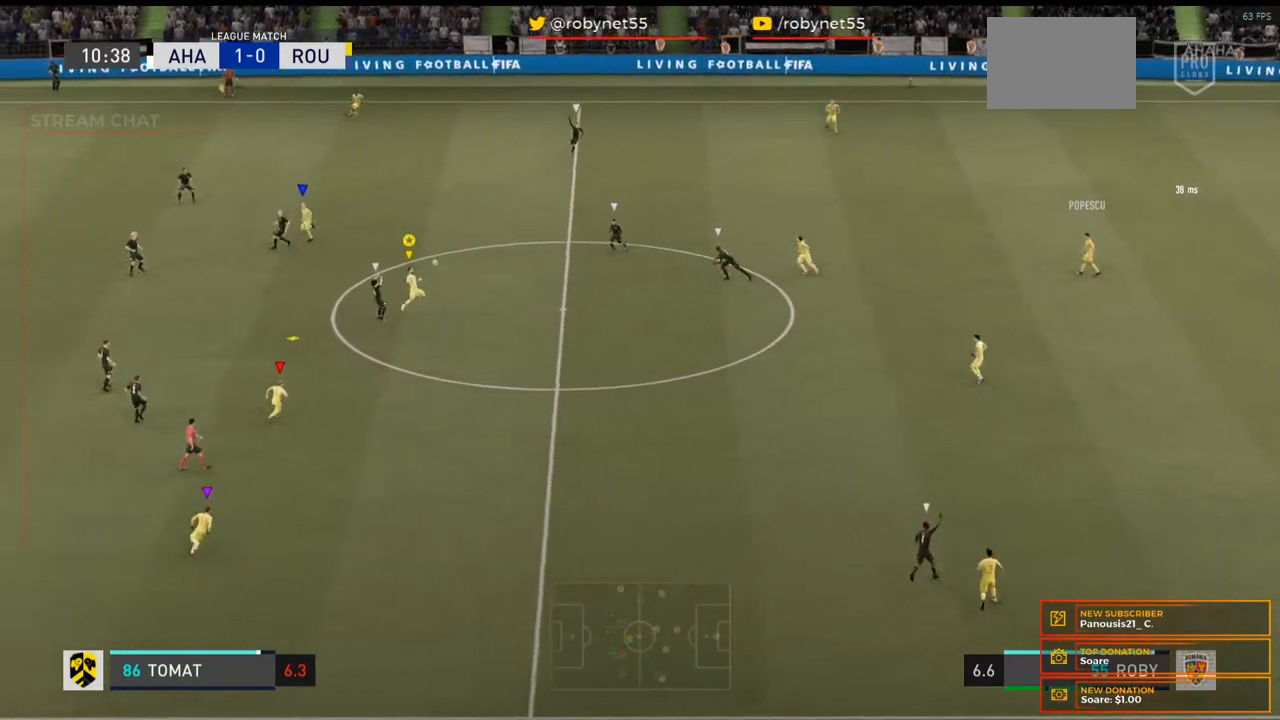
{"dt_ms": 500, "buttons": [], "left_stick": "down-right", "right_stick": "center", "events": []}
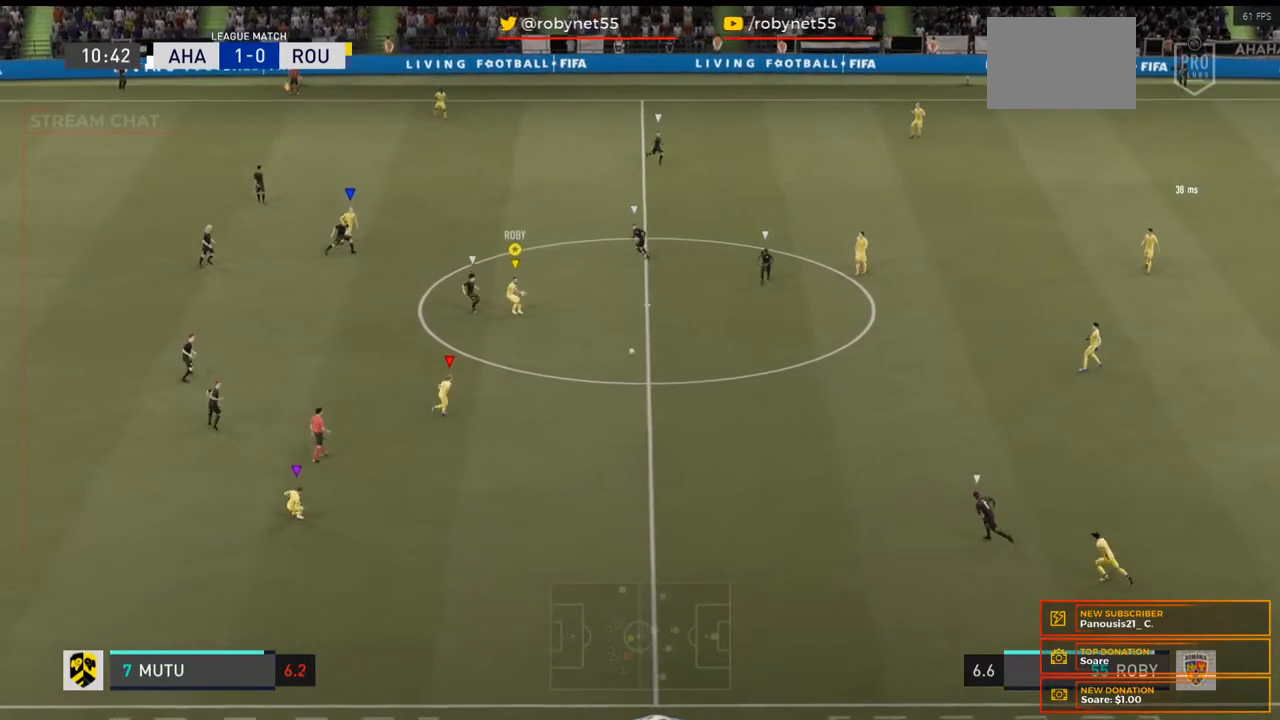
{"dt_ms": 500, "buttons": [], "left_stick": "down", "right_stick": "center", "events": [[100, "left_stick", "down"]]}
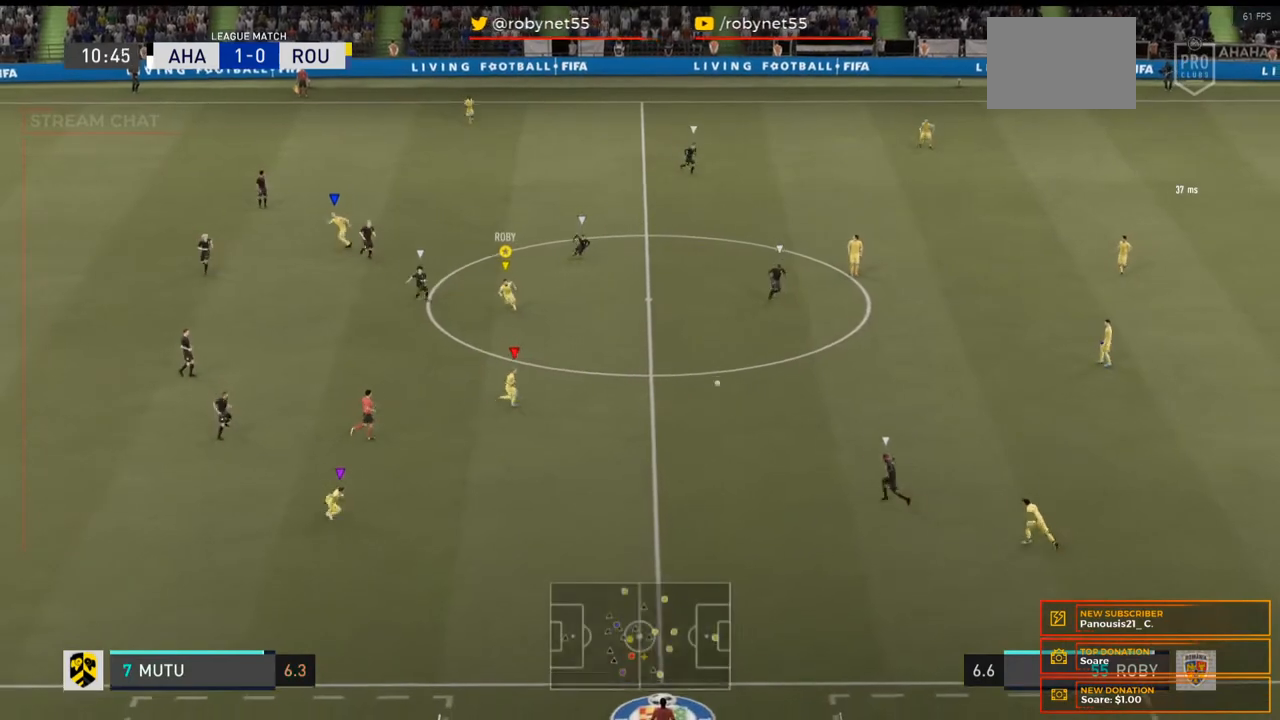
{"dt_ms": 500, "buttons": ["R2"], "left_stick": "right", "right_stick": "center", "events": [[300, "R2", "down"], [300, "left_stick", "right"]]}
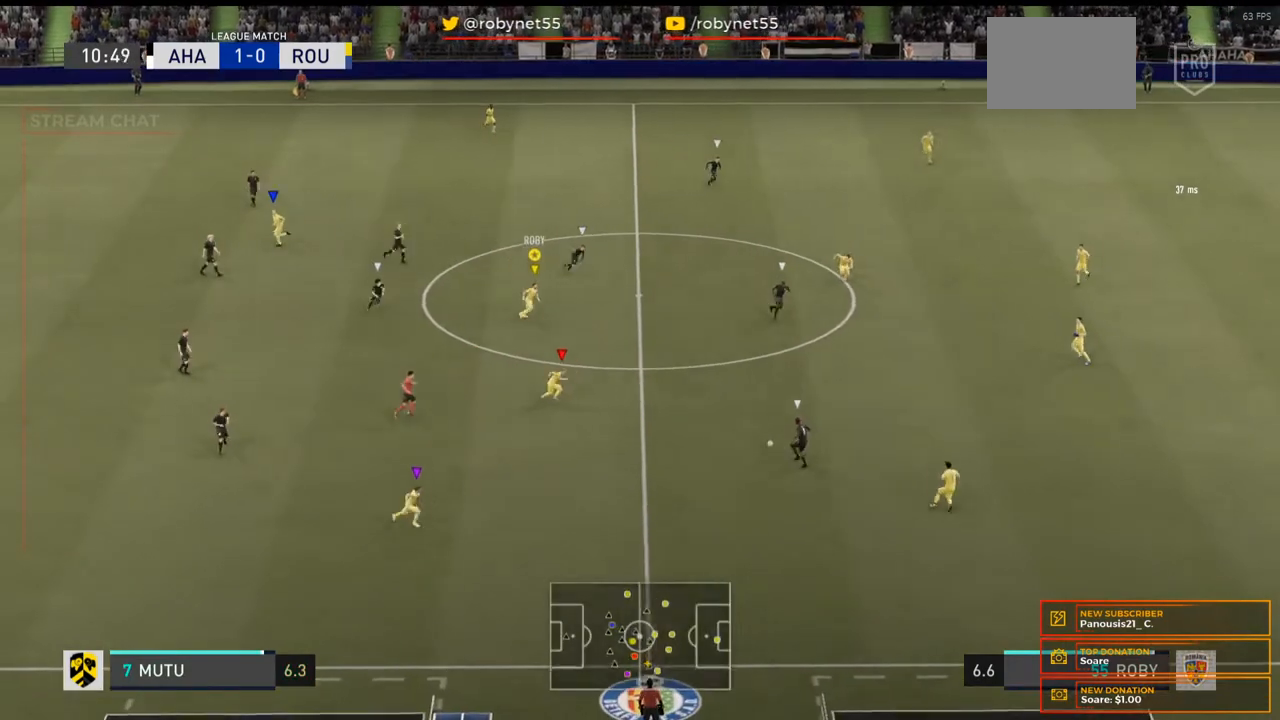
{"dt_ms": 500, "buttons": ["R2"], "left_stick": "right", "right_stick": "center", "events": []}
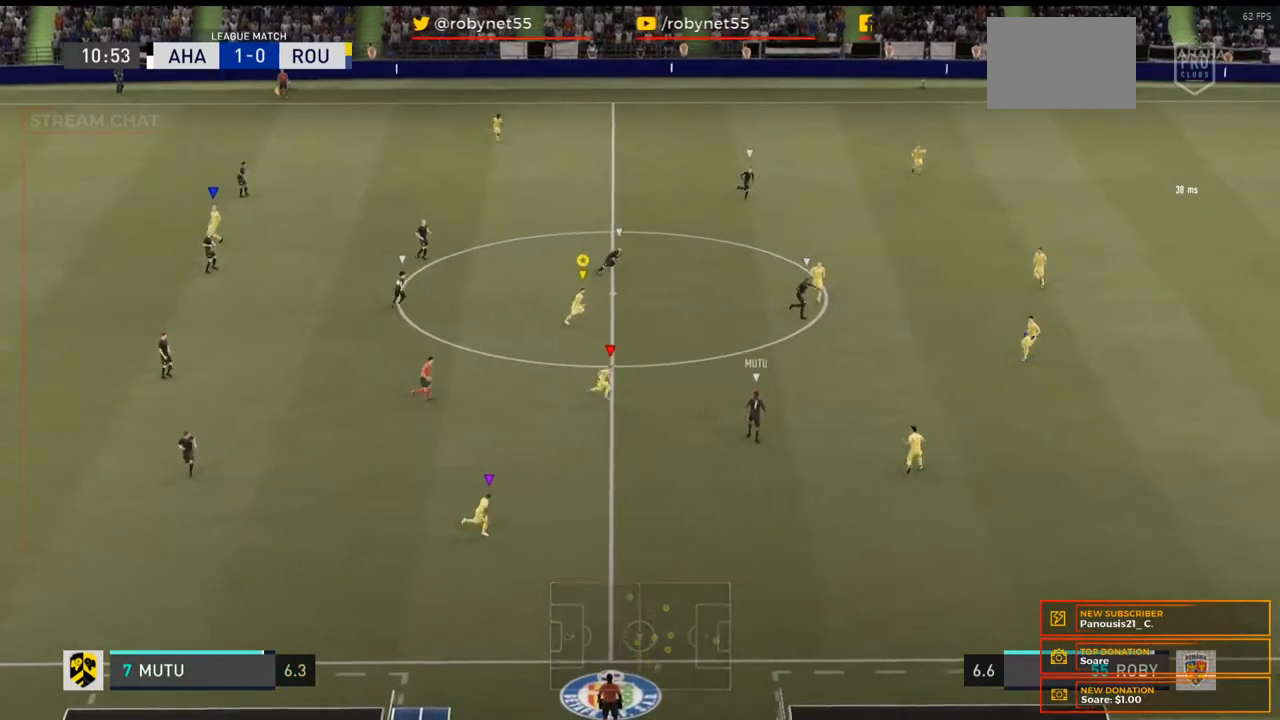
{"dt_ms": 500, "buttons": ["R2"], "left_stick": "right", "right_stick": "center", "events": []}
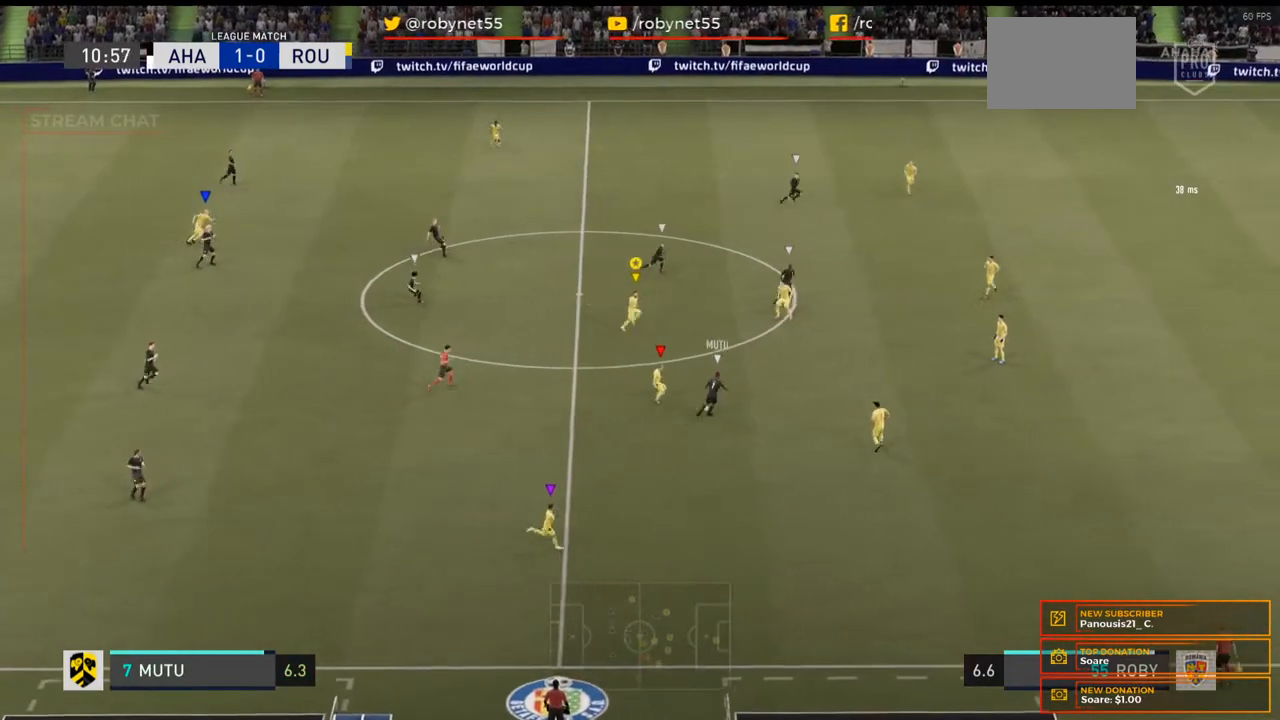
{"dt_ms": 500, "buttons": ["R2"], "left_stick": "right", "right_stick": "center", "events": []}
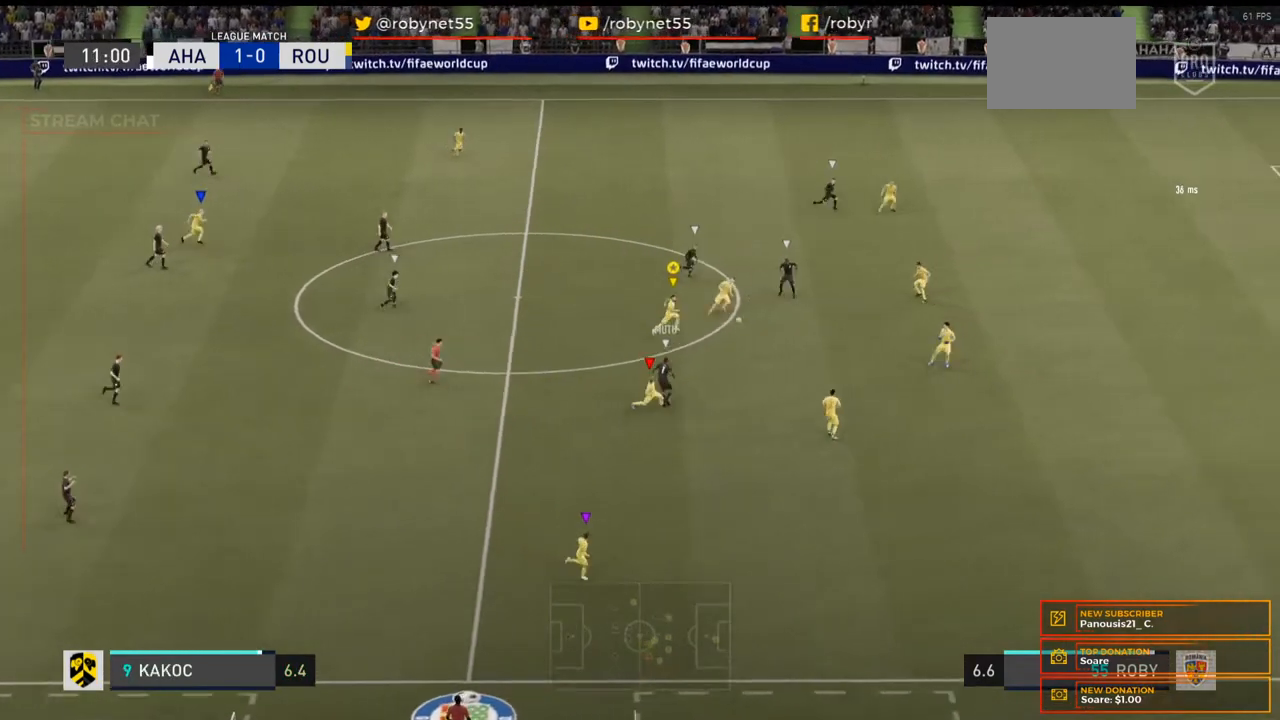
{"dt_ms": 500, "buttons": [], "left_stick": "right", "right_stick": "center", "events": [[467, "R2", "up"]]}
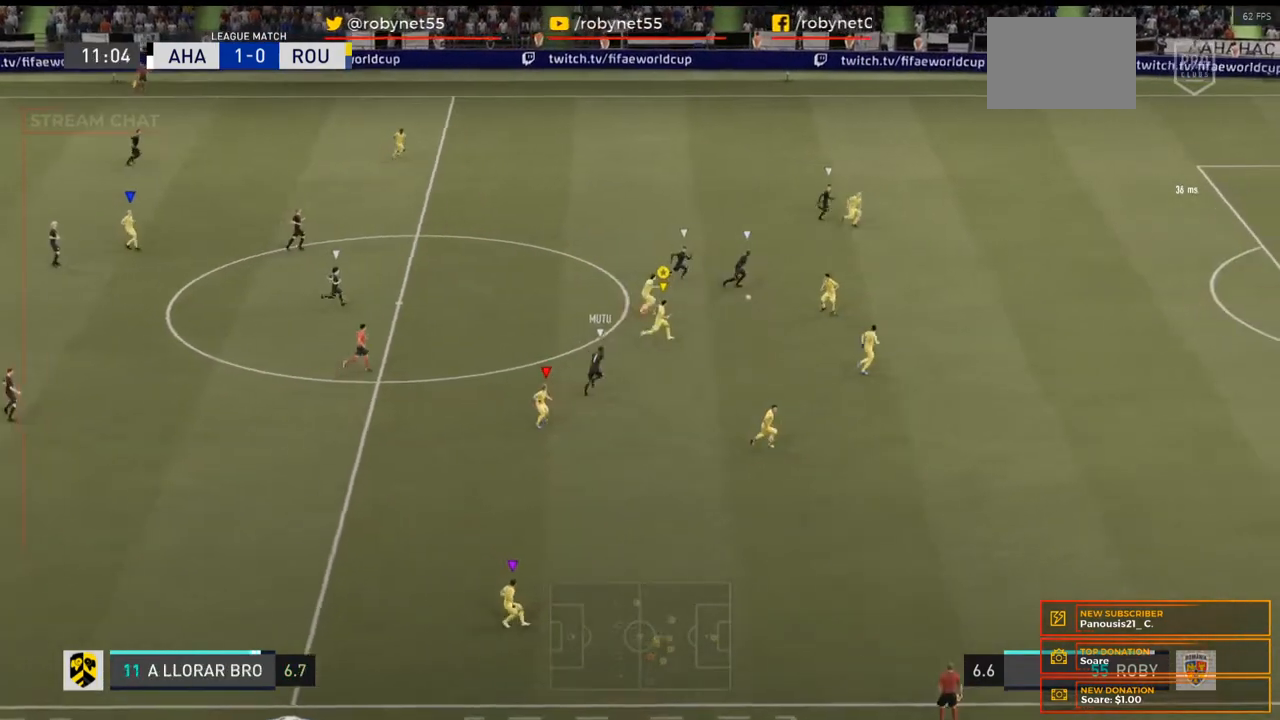
{"dt_ms": 500, "buttons": ["R2"], "left_stick": "right", "right_stick": "center", "events": [[33, "R2", "down"]]}
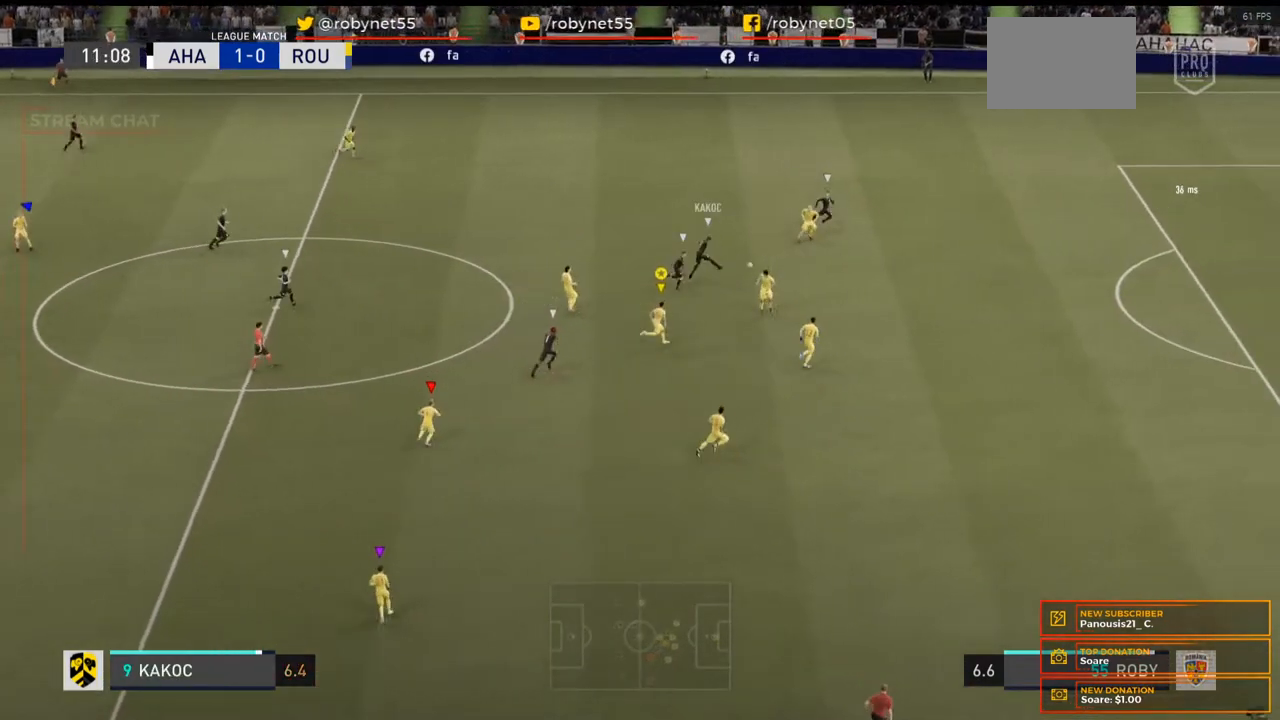
{"dt_ms": 500, "buttons": ["R2"], "left_stick": "up-right", "right_stick": "center", "events": [[367, "left_stick", "up-right"]]}
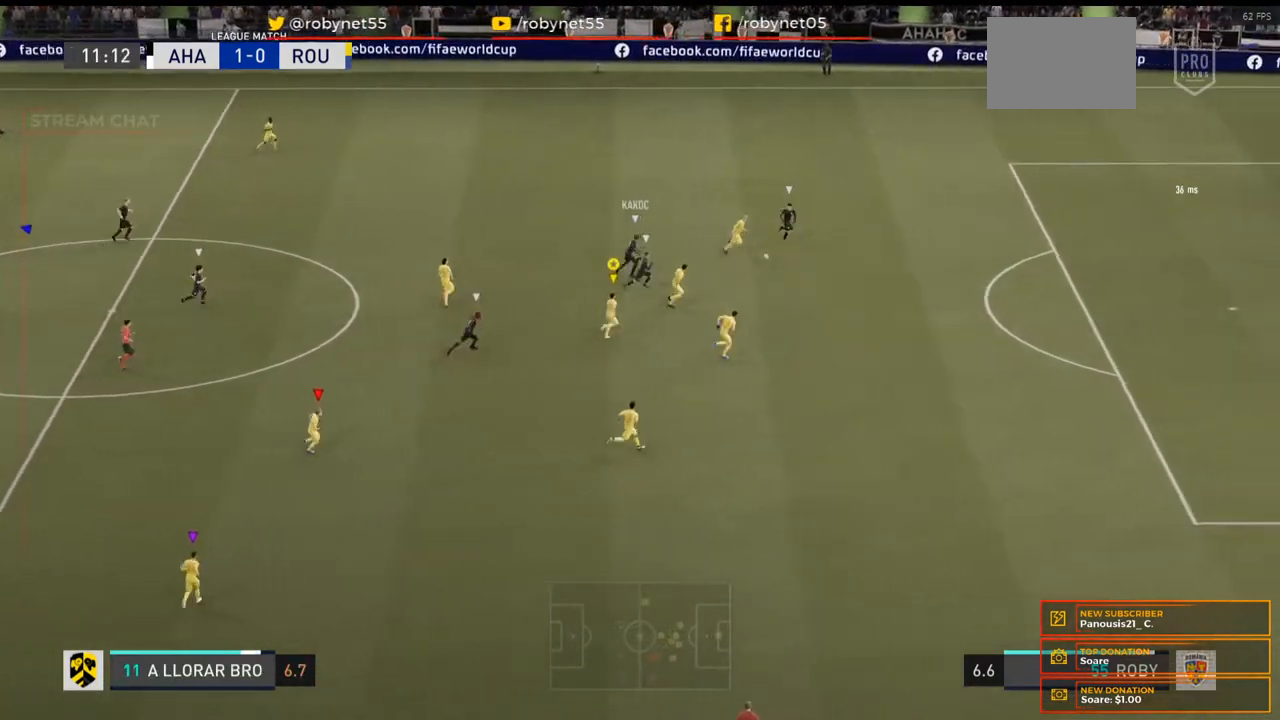
{"dt_ms": 500, "buttons": ["R2"], "left_stick": "right", "right_stick": "center", "events": [[433, "left_stick", "right"]]}
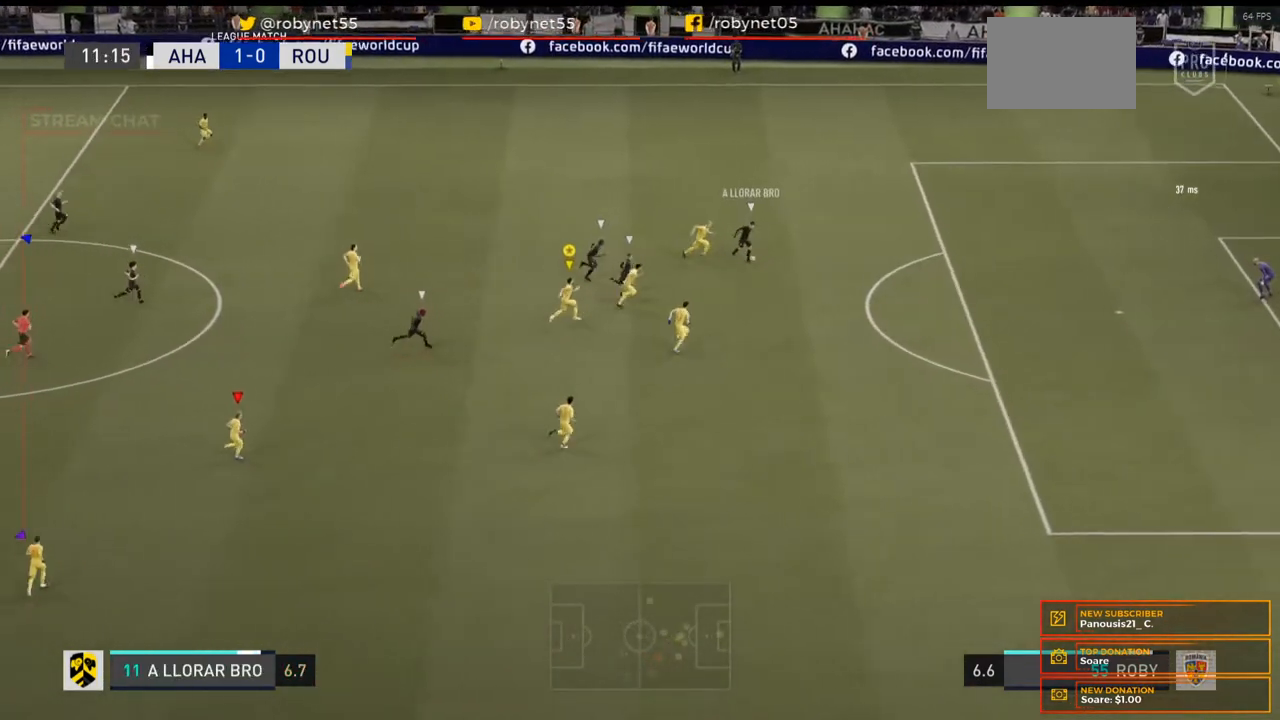
{"dt_ms": 500, "buttons": ["R2"], "left_stick": "right", "right_stick": "center", "events": []}
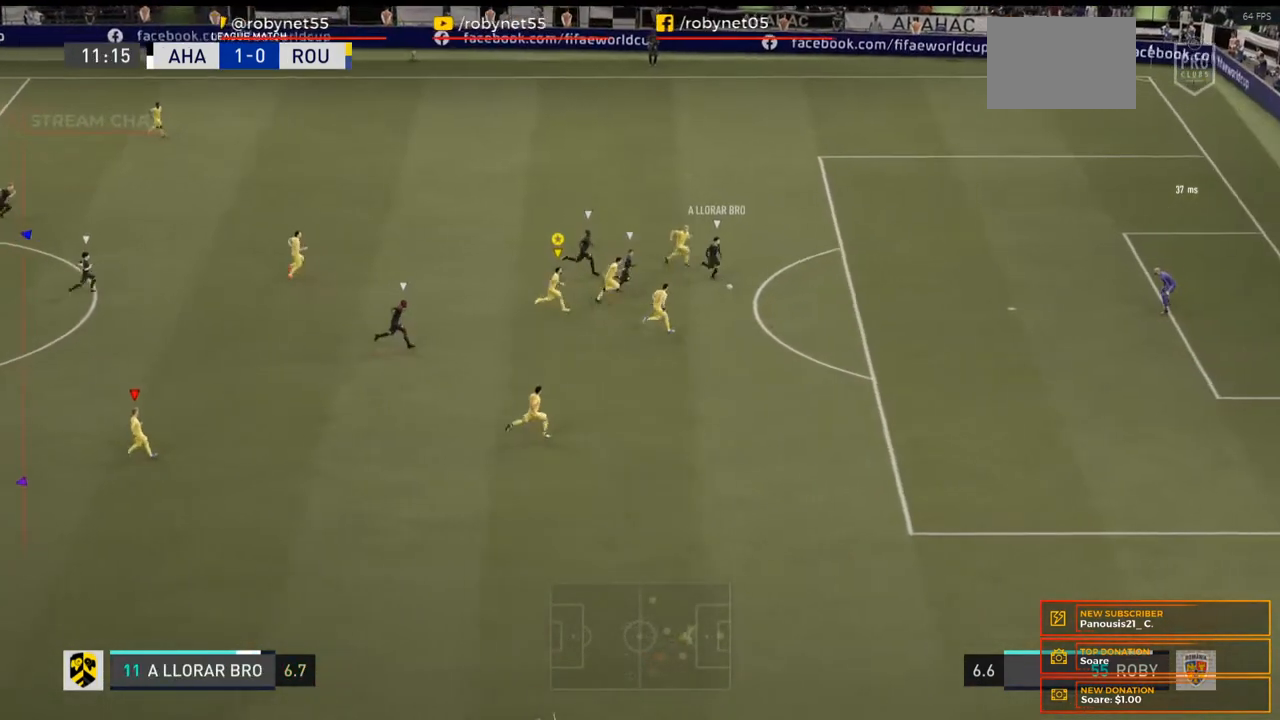
{"dt_ms": 500, "buttons": ["R2"], "left_stick": "right", "right_stick": "center", "events": []}
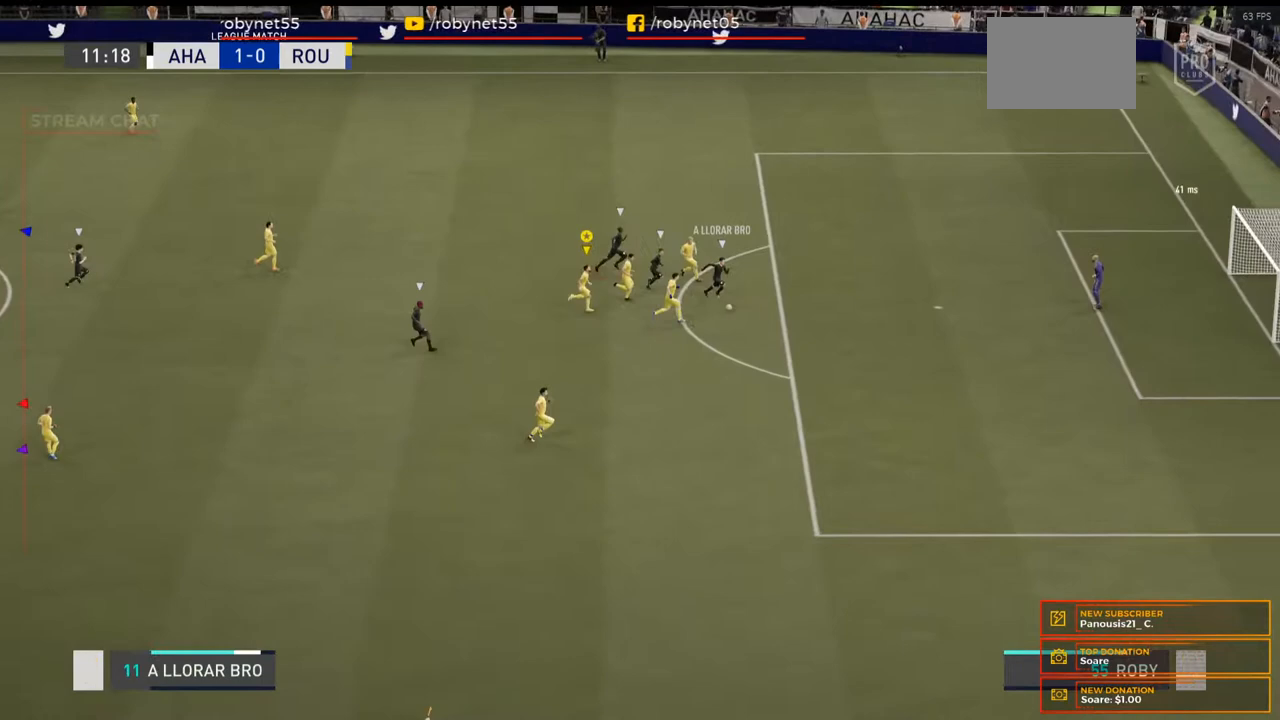
{"dt_ms": 500, "buttons": ["X", "R2"], "left_stick": "right", "right_stick": "center", "events": [[300, "X", "down"]]}
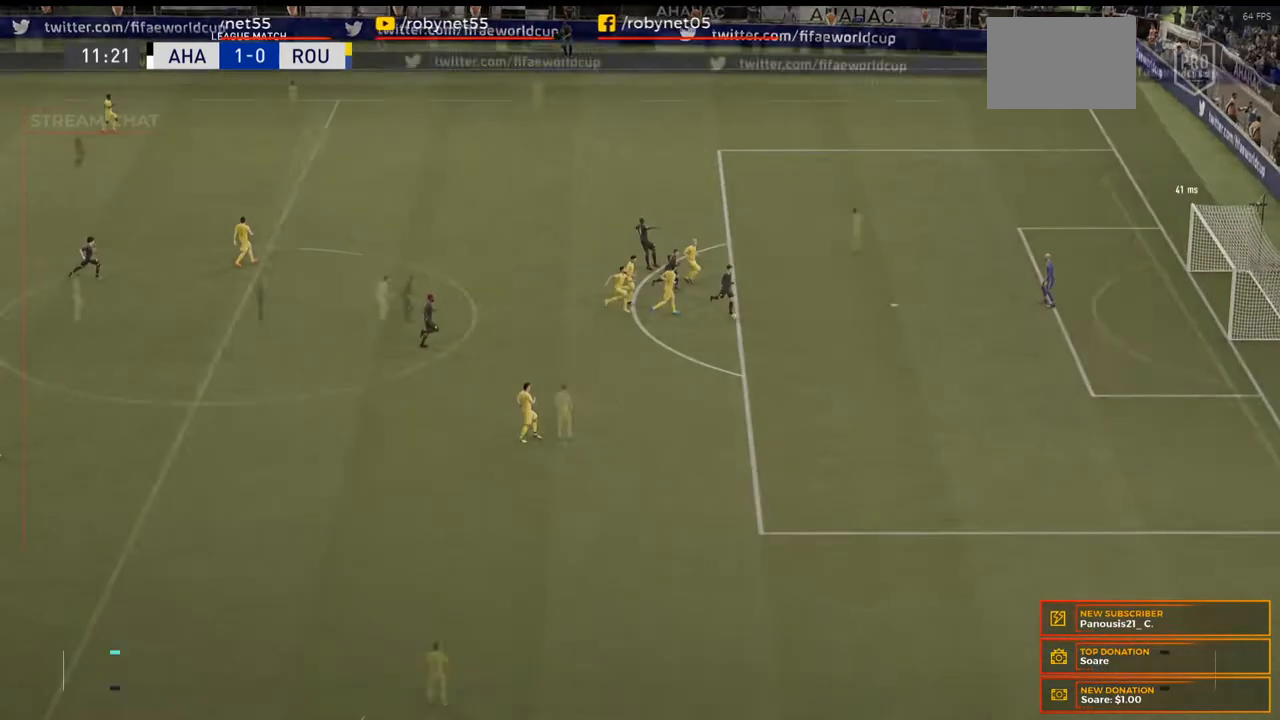
{"dt_ms": 500, "buttons": [], "left_stick": "center", "right_stick": "center", "events": [[233, "X", "up"], [233, "left_stick", "center"], [433, "R2", "up"]]}
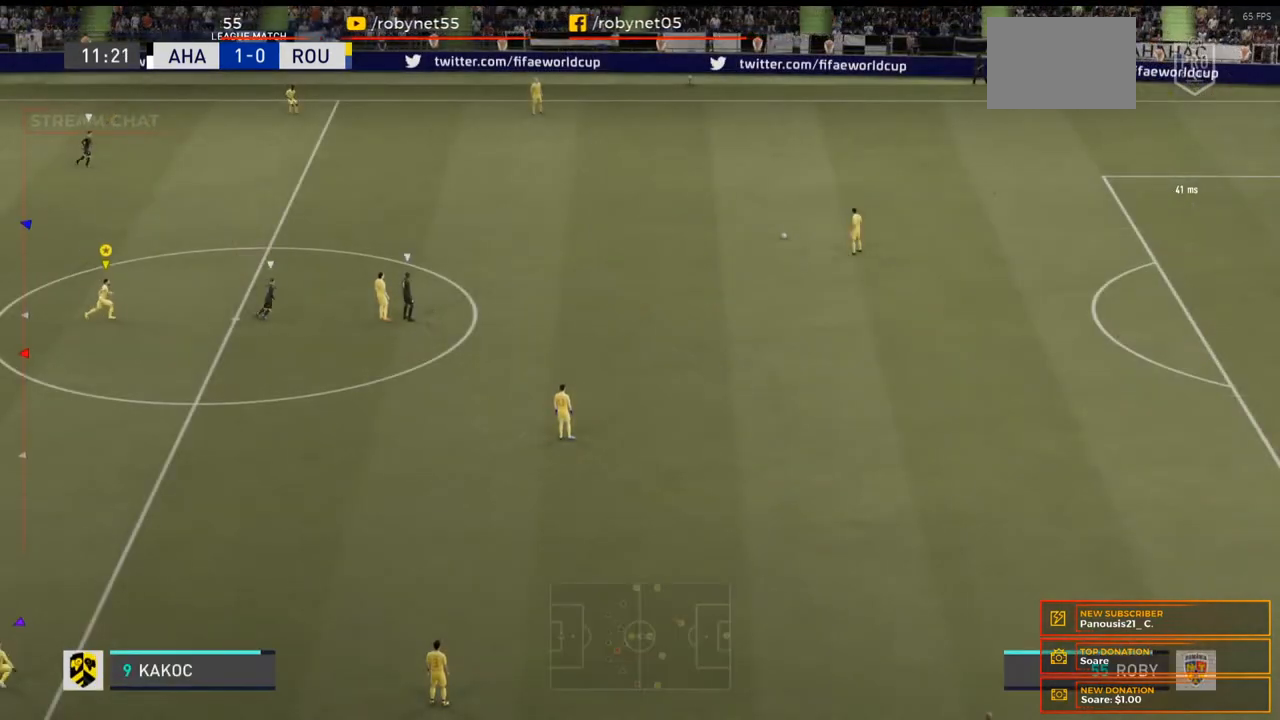
{"dt_ms": 500, "buttons": [], "left_stick": "center", "right_stick": "center", "events": []}
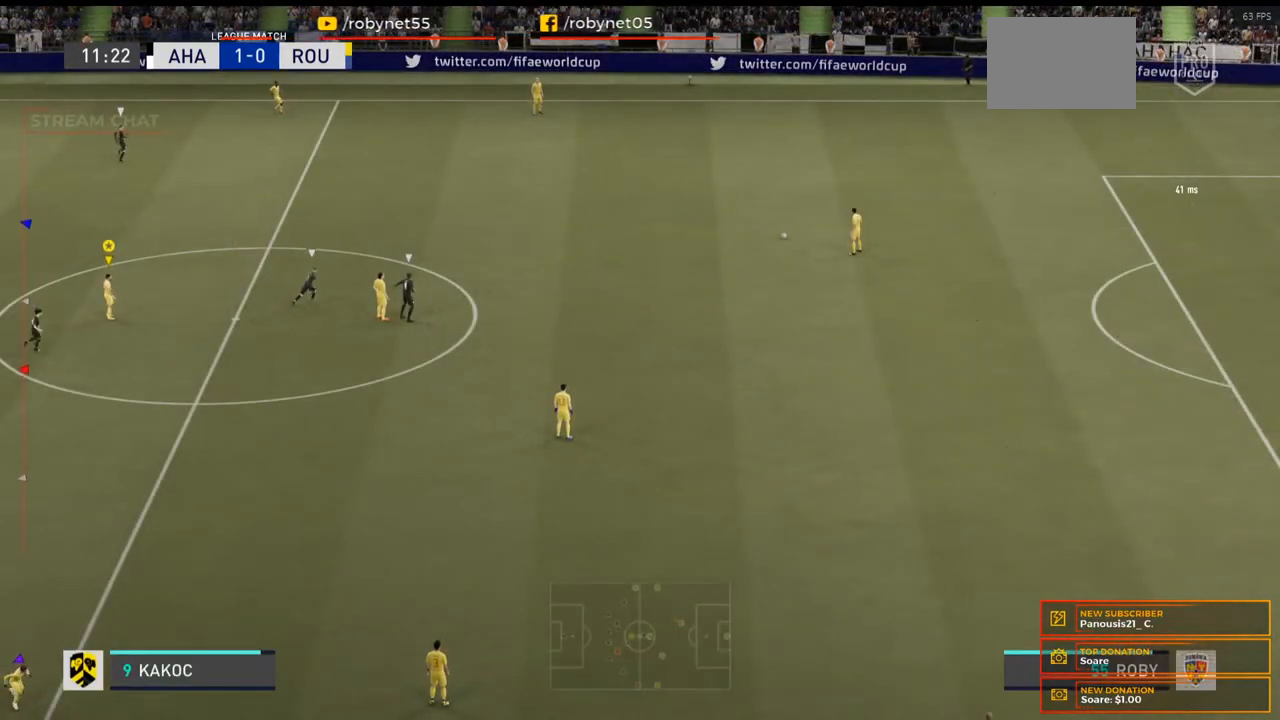
{"dt_ms": 500, "buttons": [], "left_stick": "right", "right_stick": "center", "events": [[67, "left_stick", "right"]]}
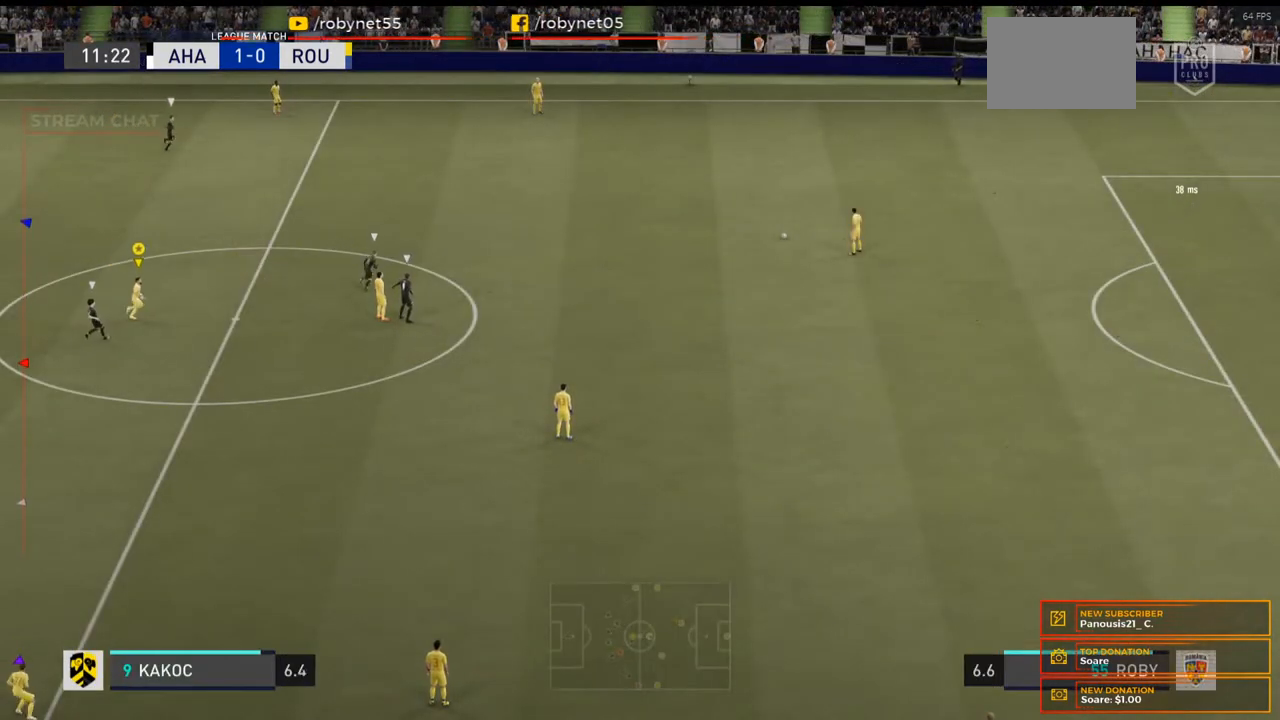
{"dt_ms": 500, "buttons": [], "left_stick": "center", "right_stick": "center", "events": [[500, "left_stick", "center"]]}
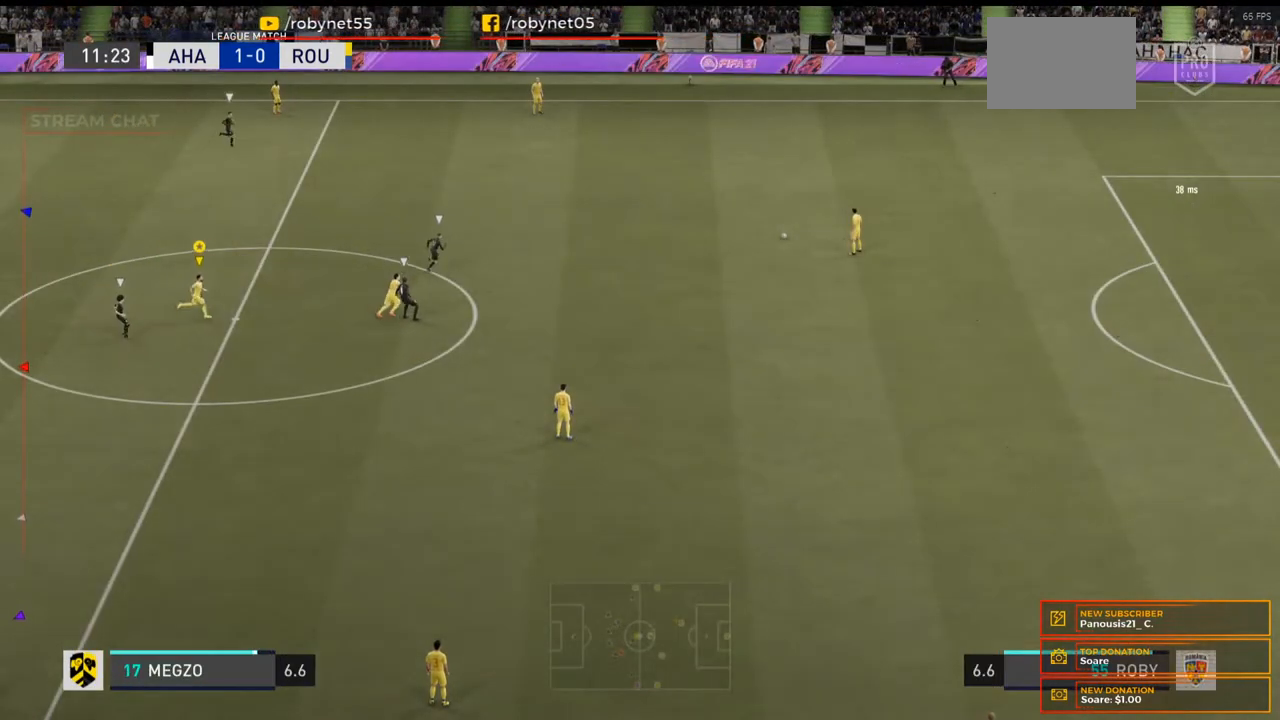
{"dt_ms": 500, "buttons": [], "left_stick": "center", "right_stick": "center", "events": []}
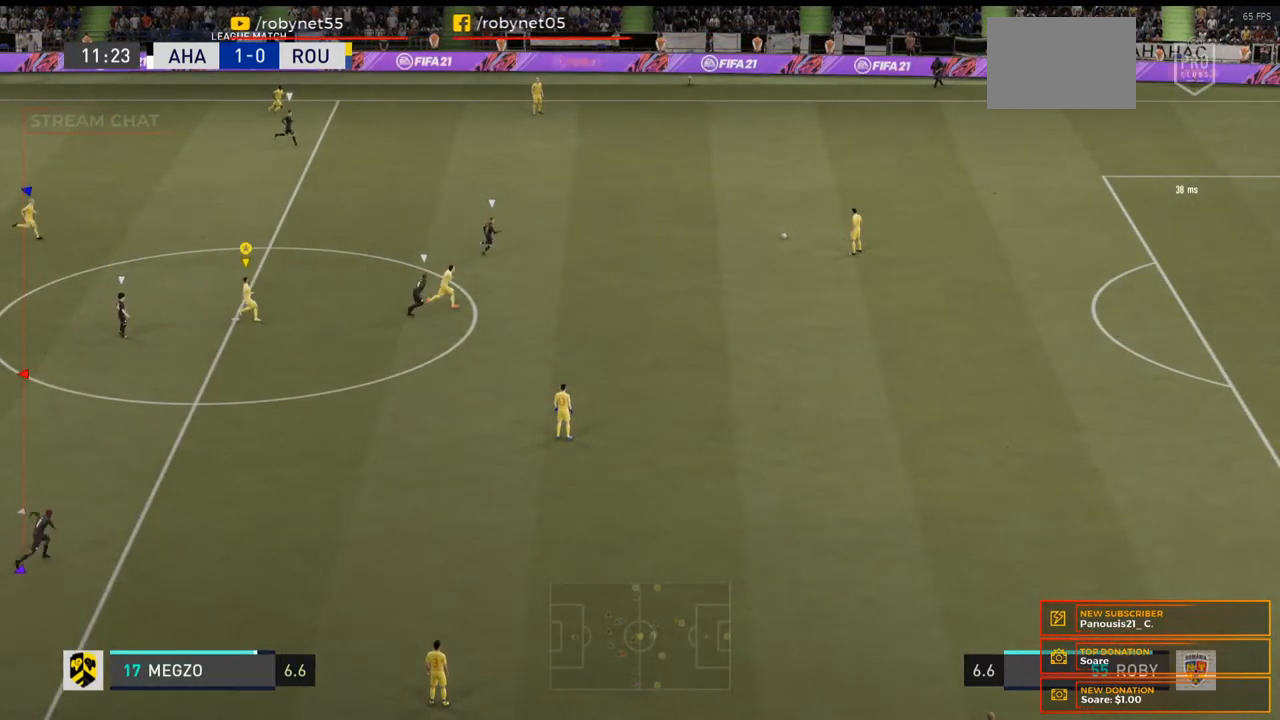
{"dt_ms": 500, "buttons": [], "left_stick": "center", "right_stick": "center", "events": []}
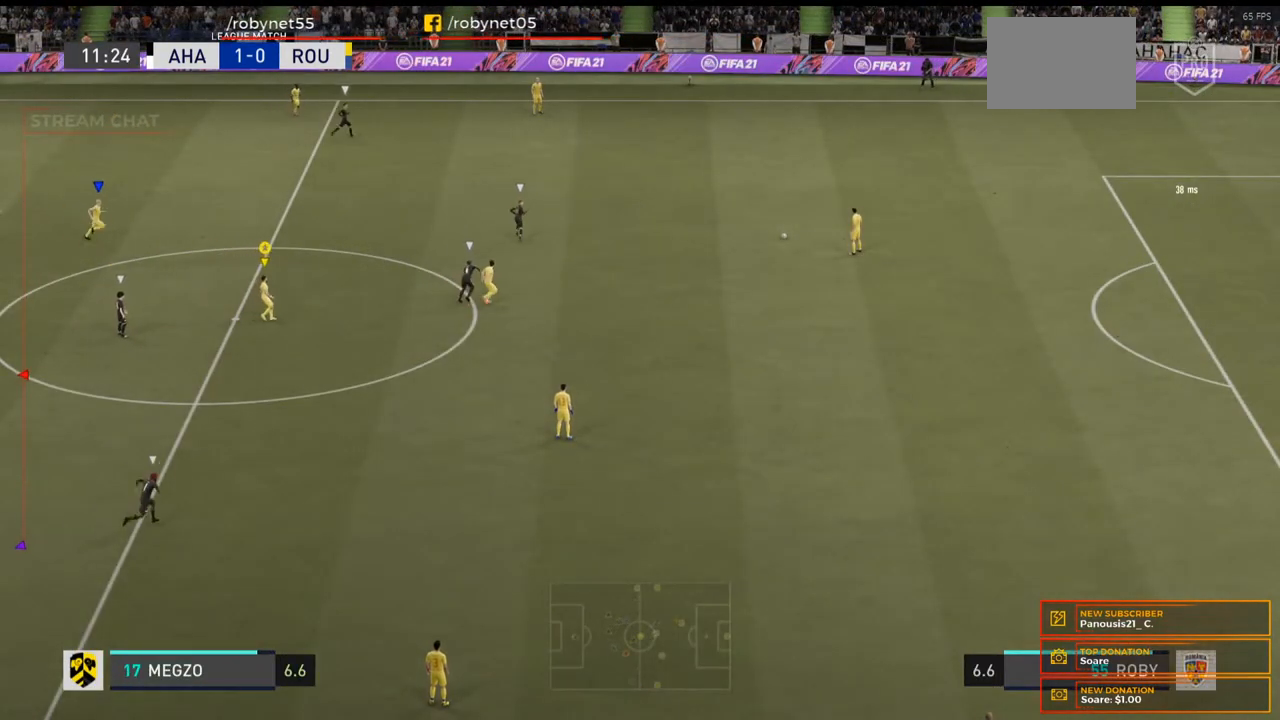
{"dt_ms": 500, "buttons": ["L2"], "left_stick": "center", "right_stick": "center", "events": [[233, "L2", "down"]]}
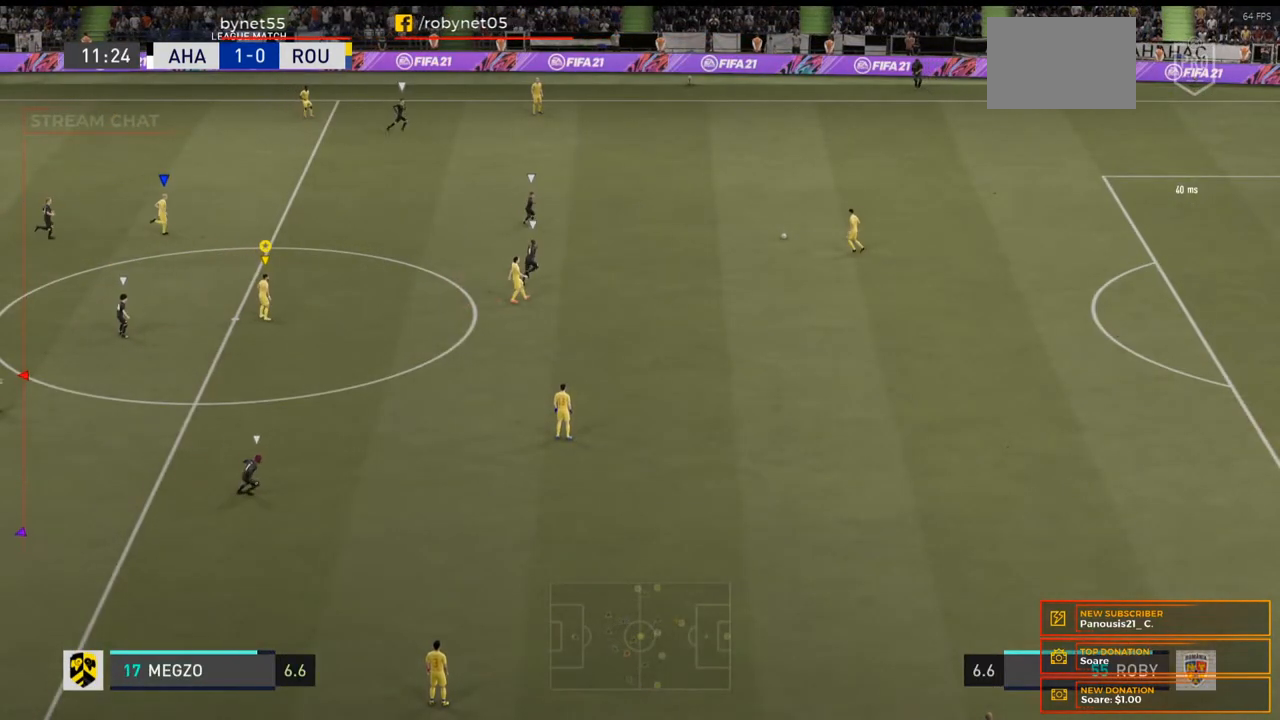
{"dt_ms": 500, "buttons": ["L2"], "left_stick": "center", "right_stick": "center", "events": []}
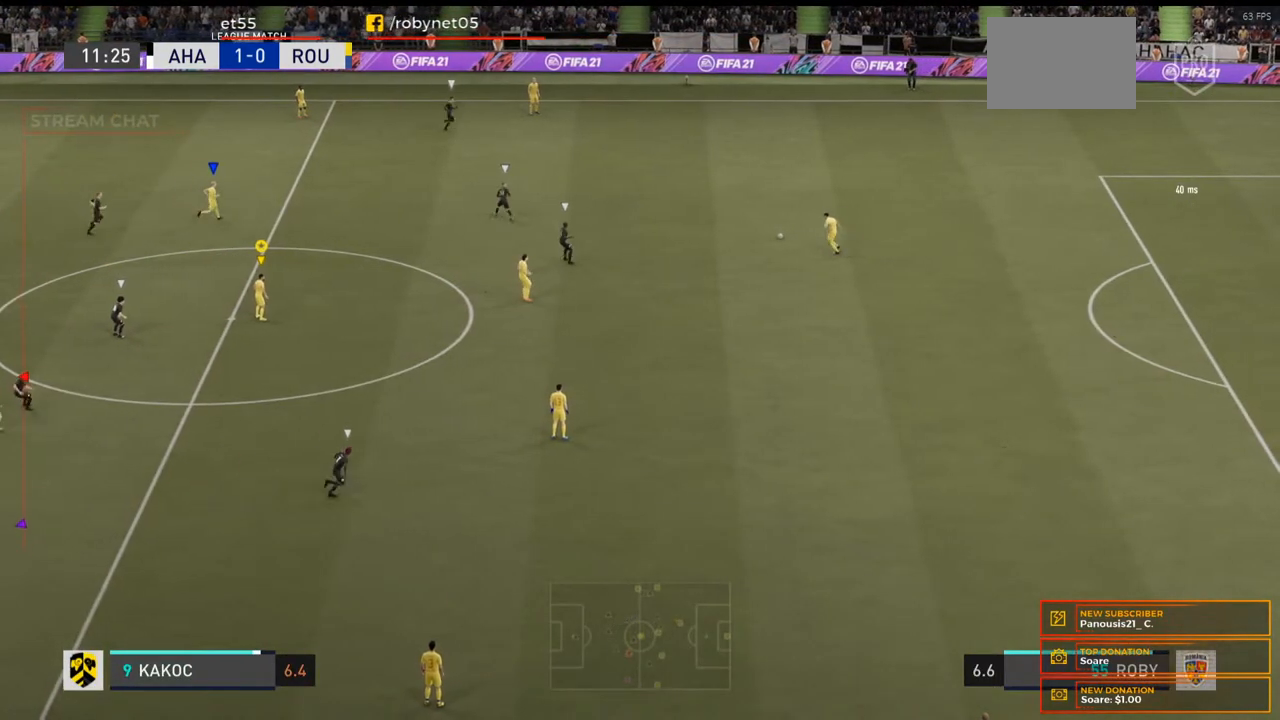
{"dt_ms": 500, "buttons": [], "left_stick": "center", "right_stick": "center", "events": [[267, "L2", "up"]]}
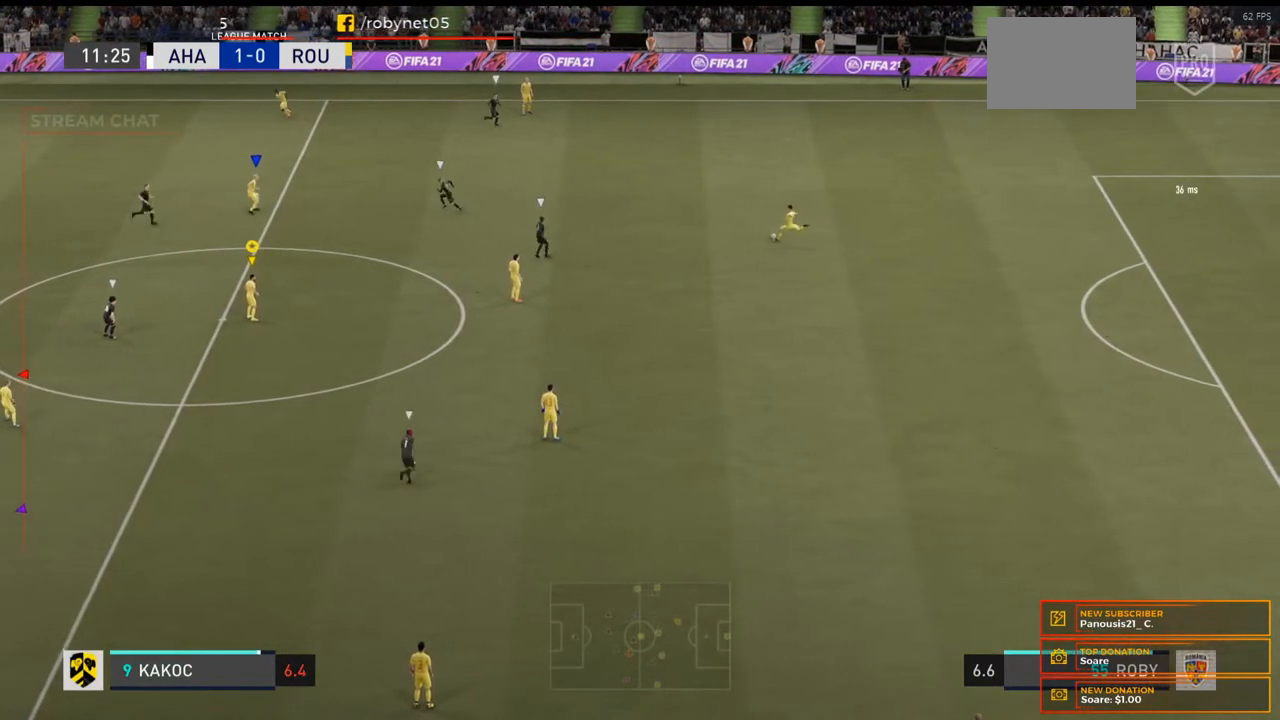
{"dt_ms": 500, "buttons": [], "left_stick": "center", "right_stick": "center"}